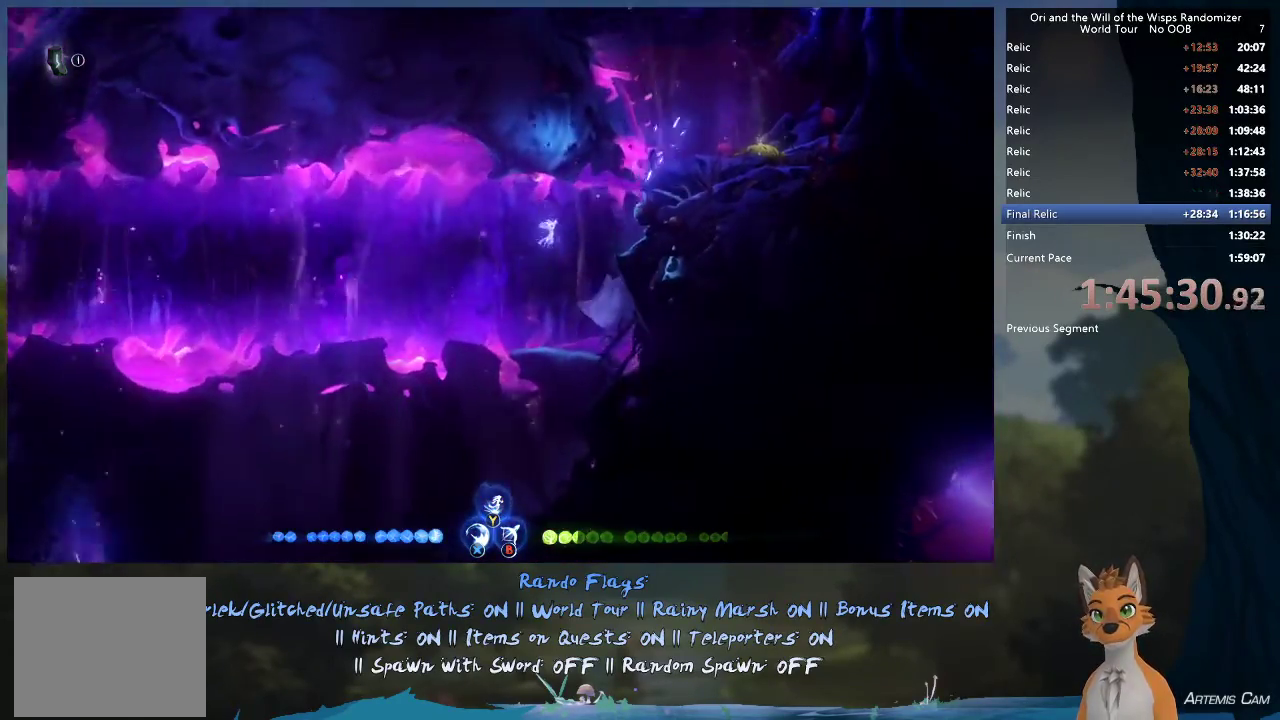
Gameplay with a controller (Xbox layout); each line is a JSON object with the inputs held at the frame after it (dt_ms = milliseconds from this image to that frame). "events" lists button and stick changes between this image and that frame as [ms after this image, input, new state], when the widget could be followed in between. This overlay highlights the sticks when they move; stick clicks (L3 R3) are not distinguishable. Not read: L3 R3.
{"dt_ms": 400, "buttons": ["R2"], "left_stick": "right", "right_stick": "center", "events": [[283, "left_stick", "right"]]}
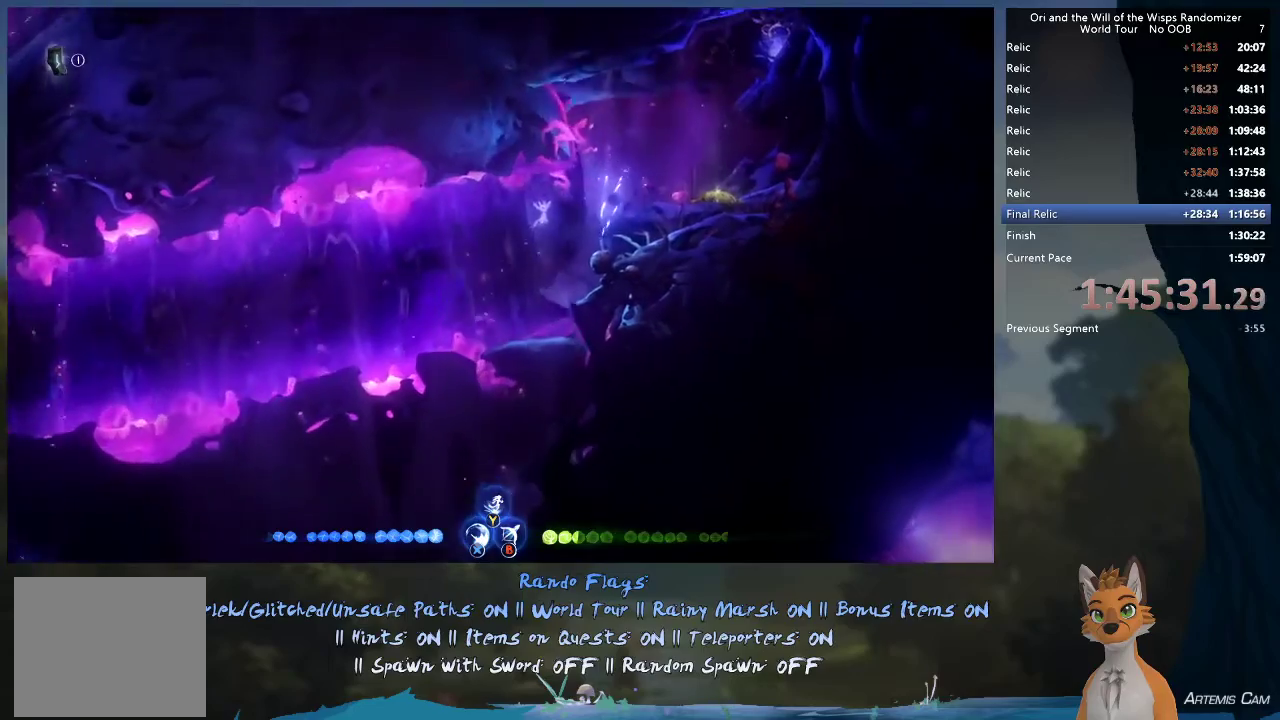
{"dt_ms": 500, "buttons": ["R2"], "left_stick": "right", "right_stick": "center", "events": []}
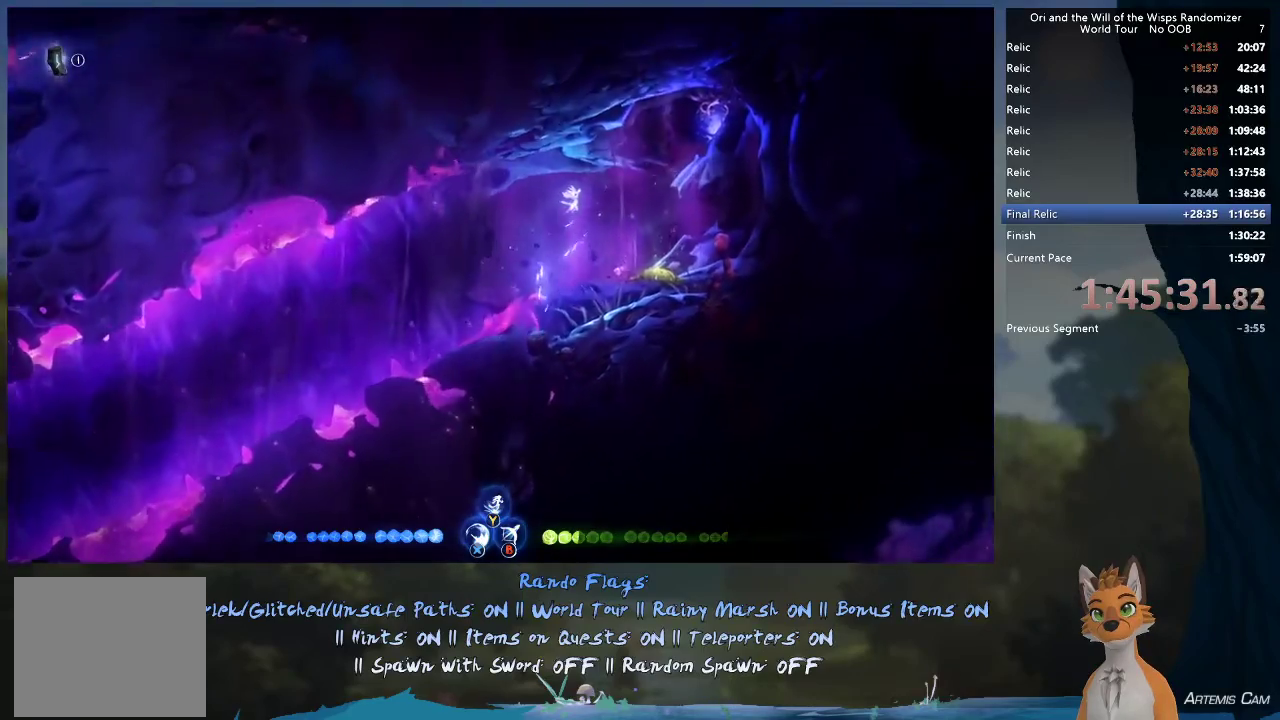
{"dt_ms": 500, "buttons": ["R2"], "left_stick": "right", "right_stick": "center", "events": []}
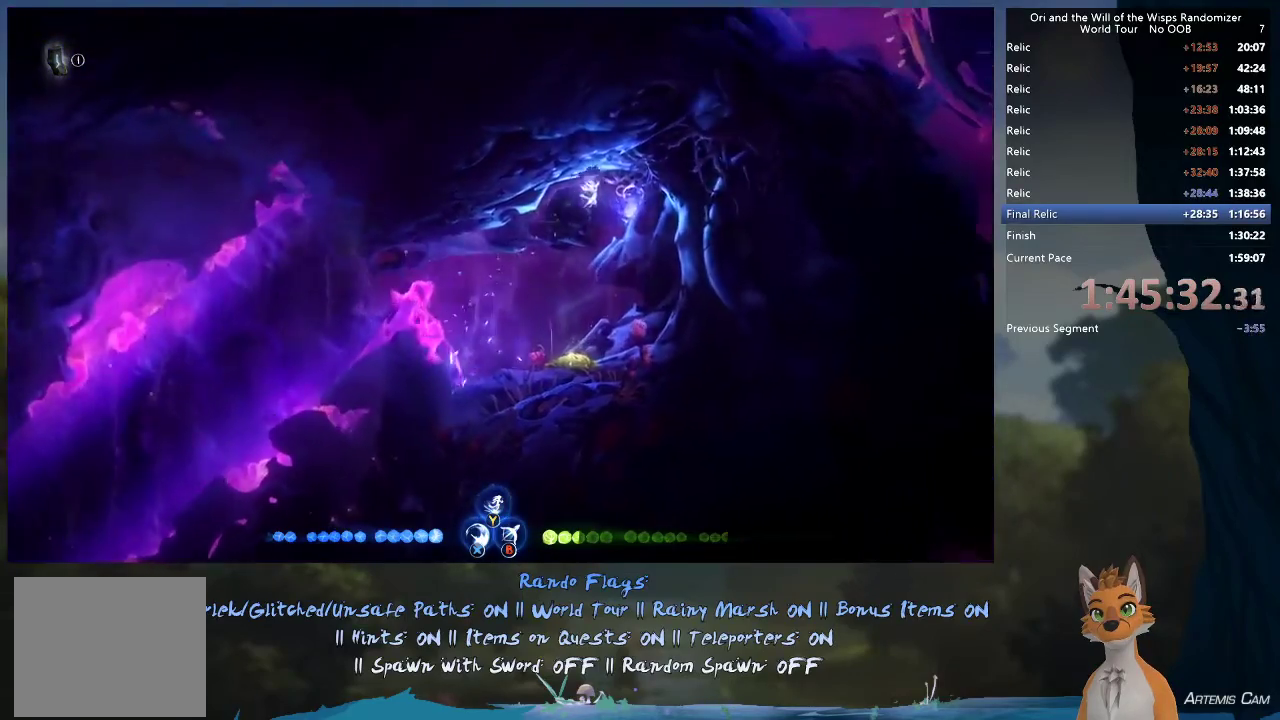
{"dt_ms": 500, "buttons": [], "left_stick": "up-left", "right_stick": "center", "events": [[17, "R2", "up"], [133, "left_stick", "up-left"]]}
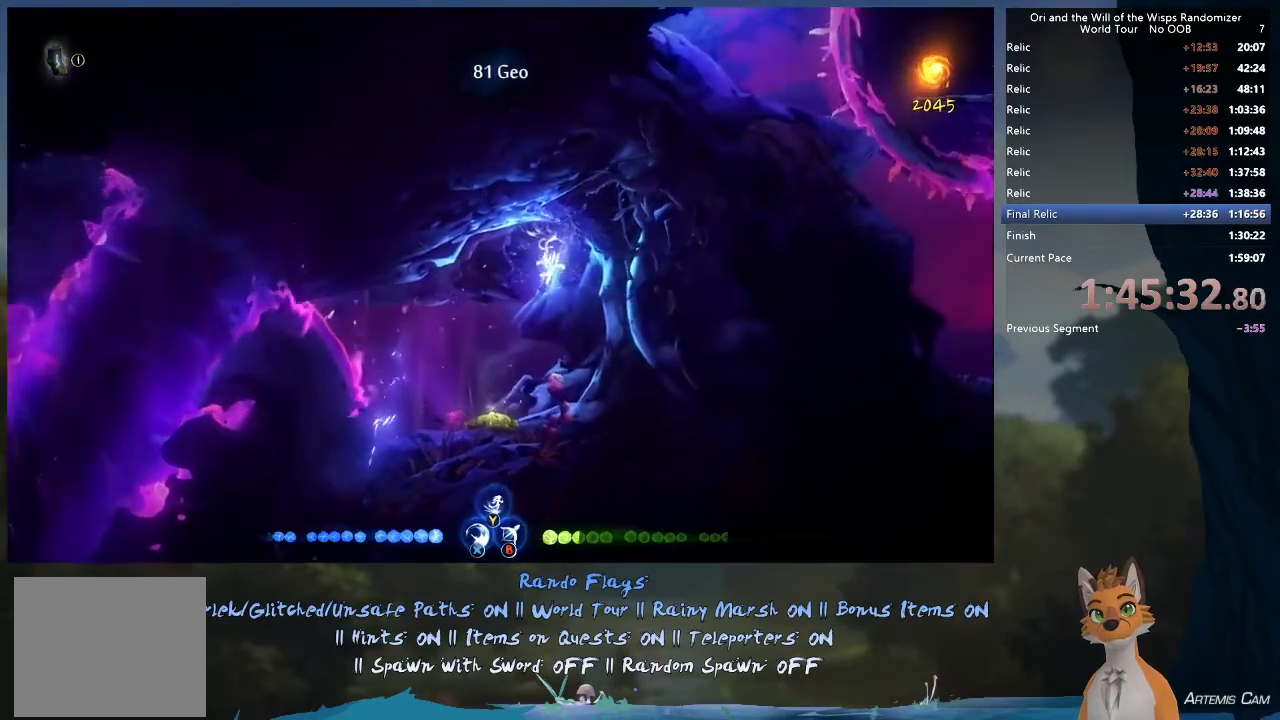
{"dt_ms": 300, "buttons": [], "left_stick": "right", "right_stick": "center", "events": [[300, "left_stick", "right"]]}
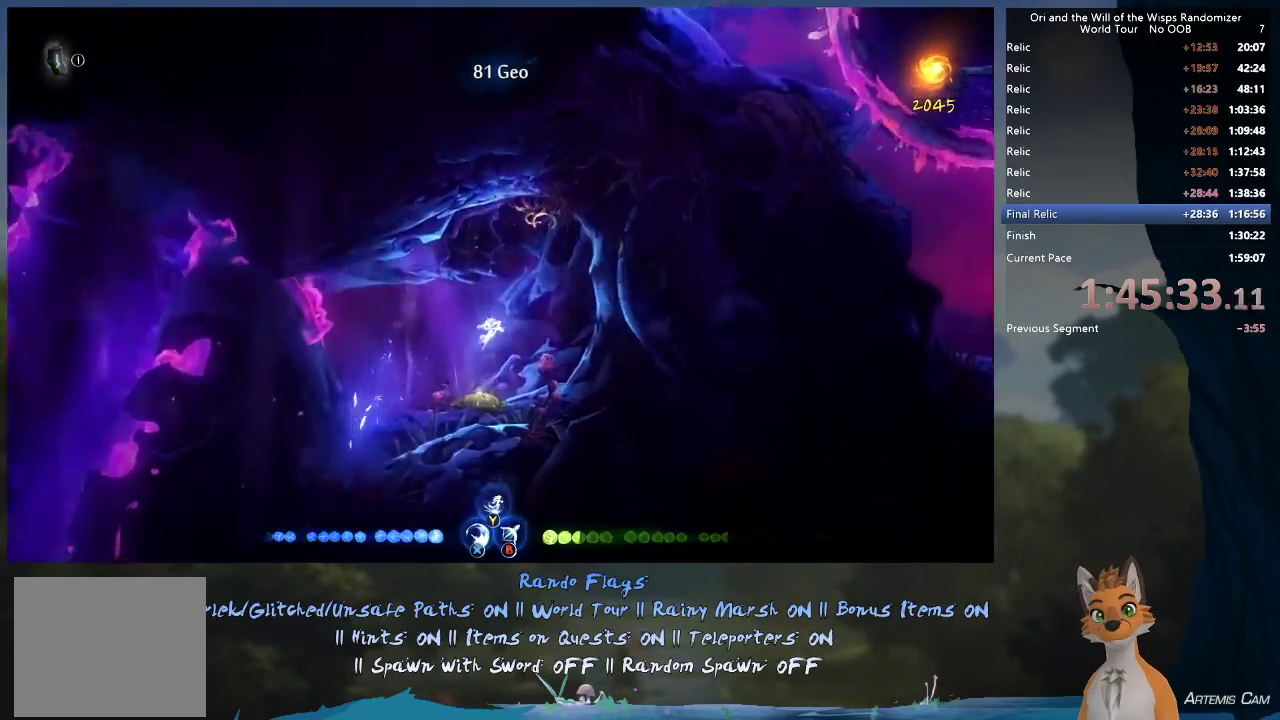
{"dt_ms": 300, "buttons": [], "left_stick": "up-right", "right_stick": "center", "events": [[133, "left_stick", "center"], [183, "left_stick", "right"], [283, "left_stick", "up-right"]]}
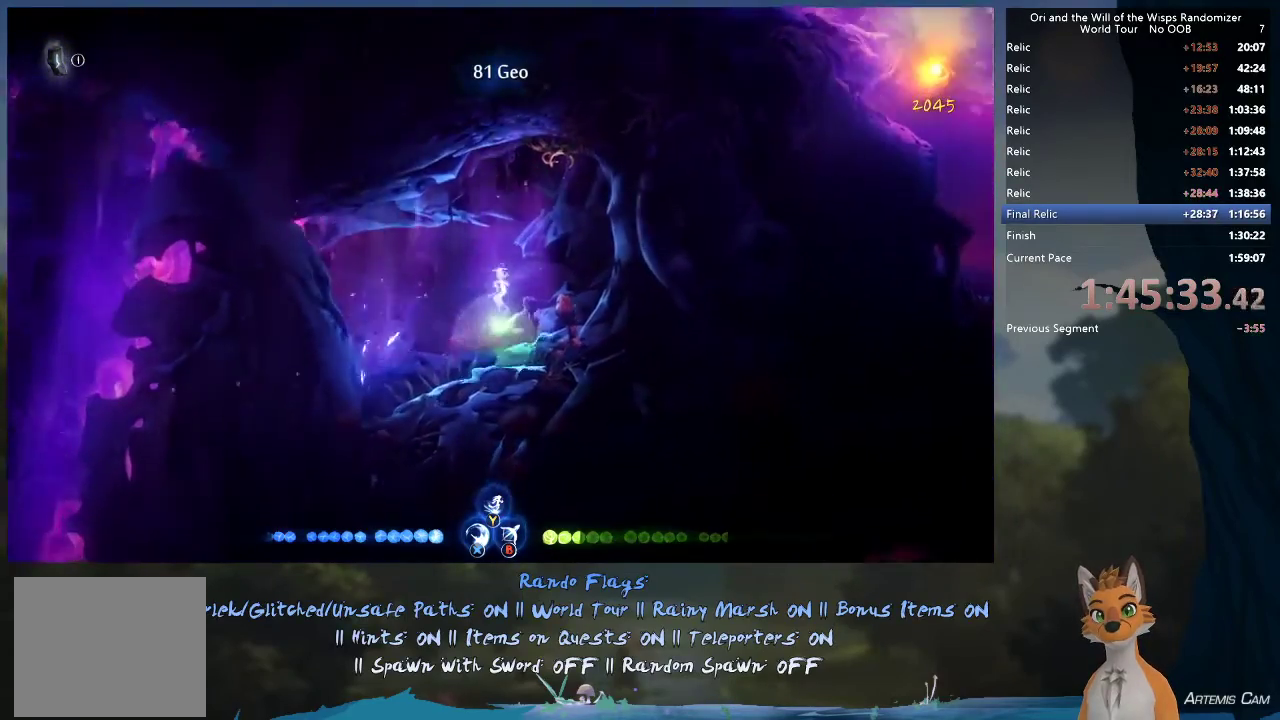
{"dt_ms": 600, "buttons": [], "left_stick": "up-left", "right_stick": "center", "events": [[33, "left_stick", "center"], [233, "left_stick", "left"], [333, "left_stick", "up-left"]]}
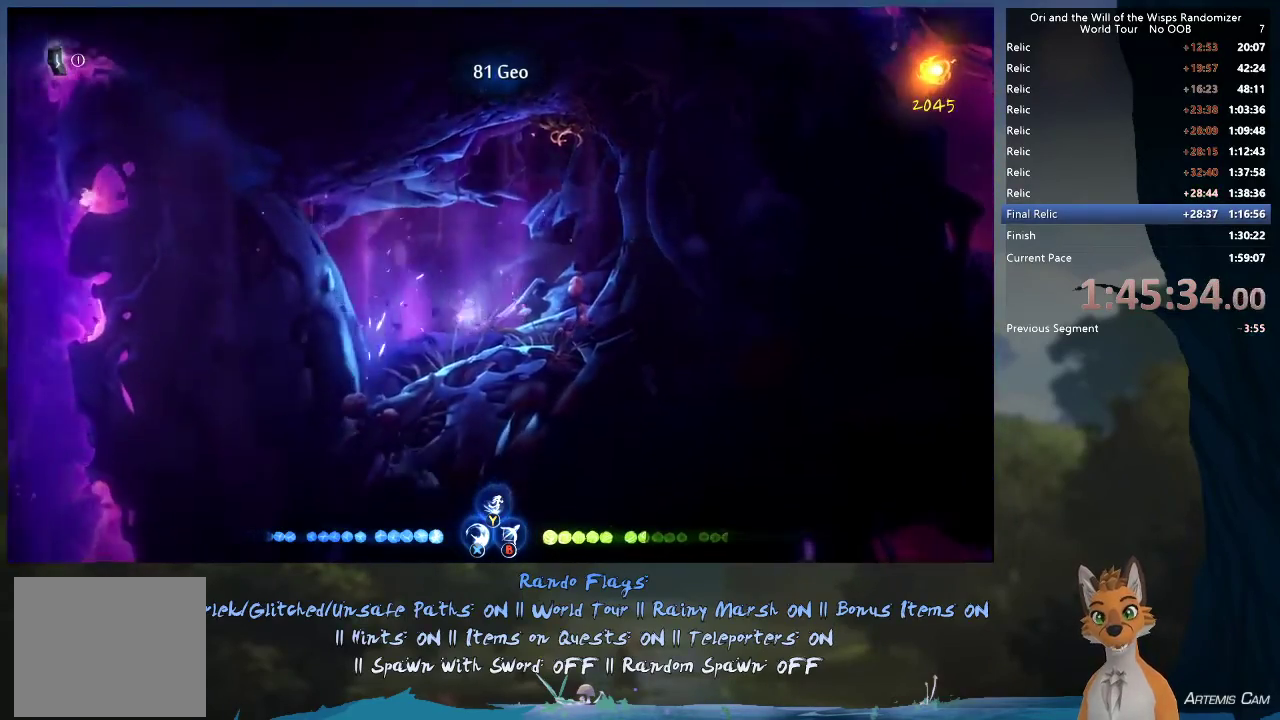
{"dt_ms": 300, "buttons": ["A"], "left_stick": "up-left", "right_stick": "center", "events": [[17, "left_stick", "center"], [167, "left_stick", "up-left"], [183, "A", "down"]]}
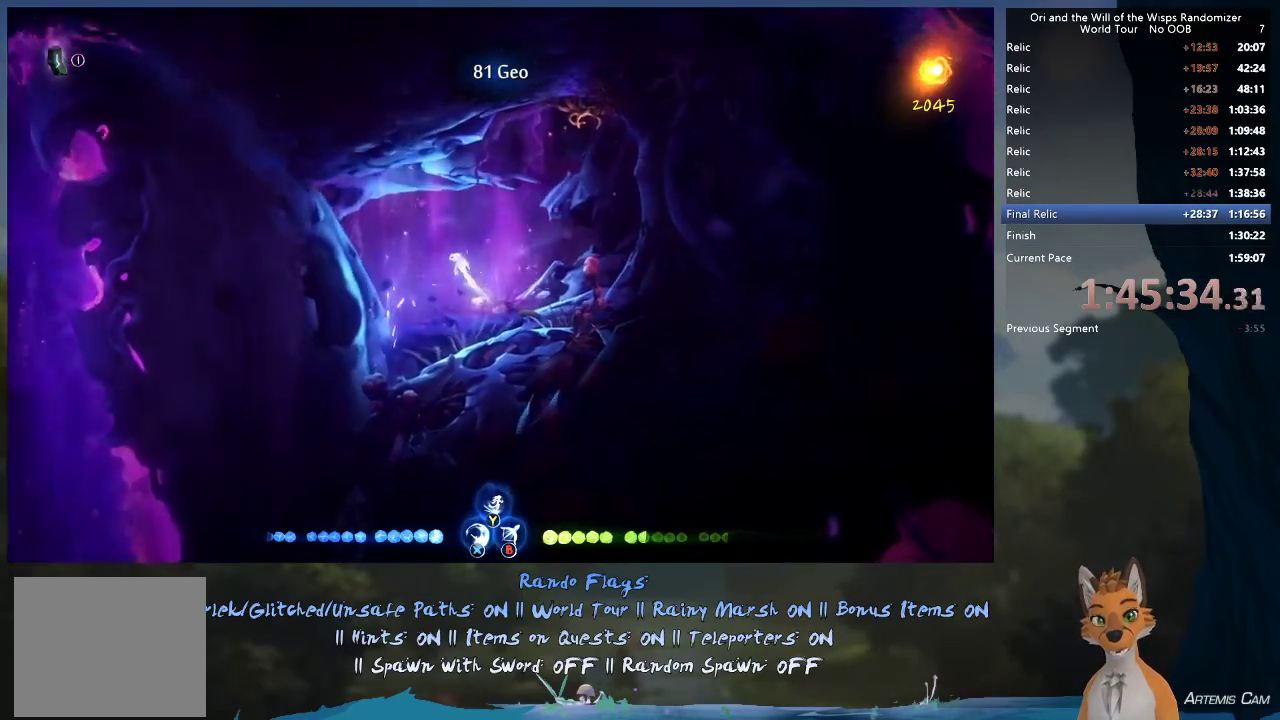
{"dt_ms": 300, "buttons": [], "left_stick": "right", "right_stick": "center", "events": [[133, "A", "up"], [133, "left_stick", "center"], [267, "left_stick", "right"]]}
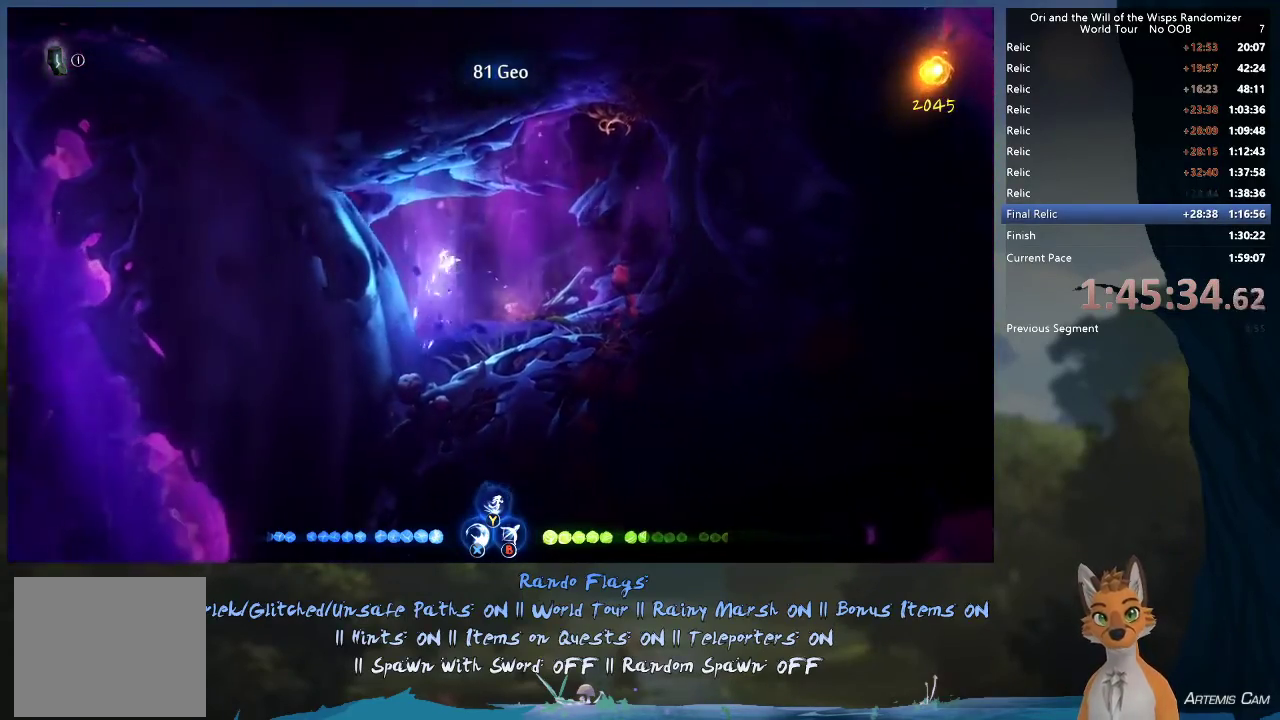
{"dt_ms": 800, "buttons": ["A"], "left_stick": "up-left", "right_stick": "center", "events": [[550, "left_stick", "up-left"], [567, "A", "down"]]}
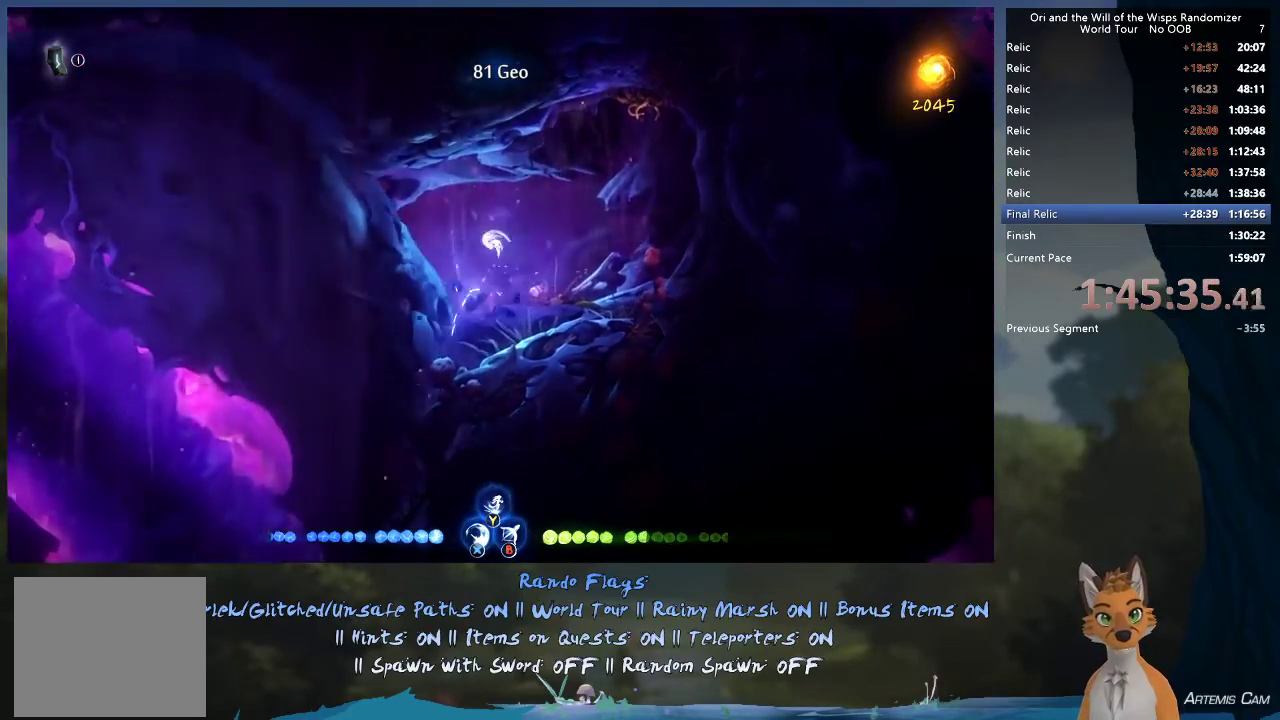
{"dt_ms": 600, "buttons": ["A"], "left_stick": "right", "right_stick": "center", "events": [[100, "left_stick", "center"], [150, "left_stick", "right"], [217, "left_stick", "left"], [250, "A", "up"], [350, "left_stick", "right"], [583, "A", "down"]]}
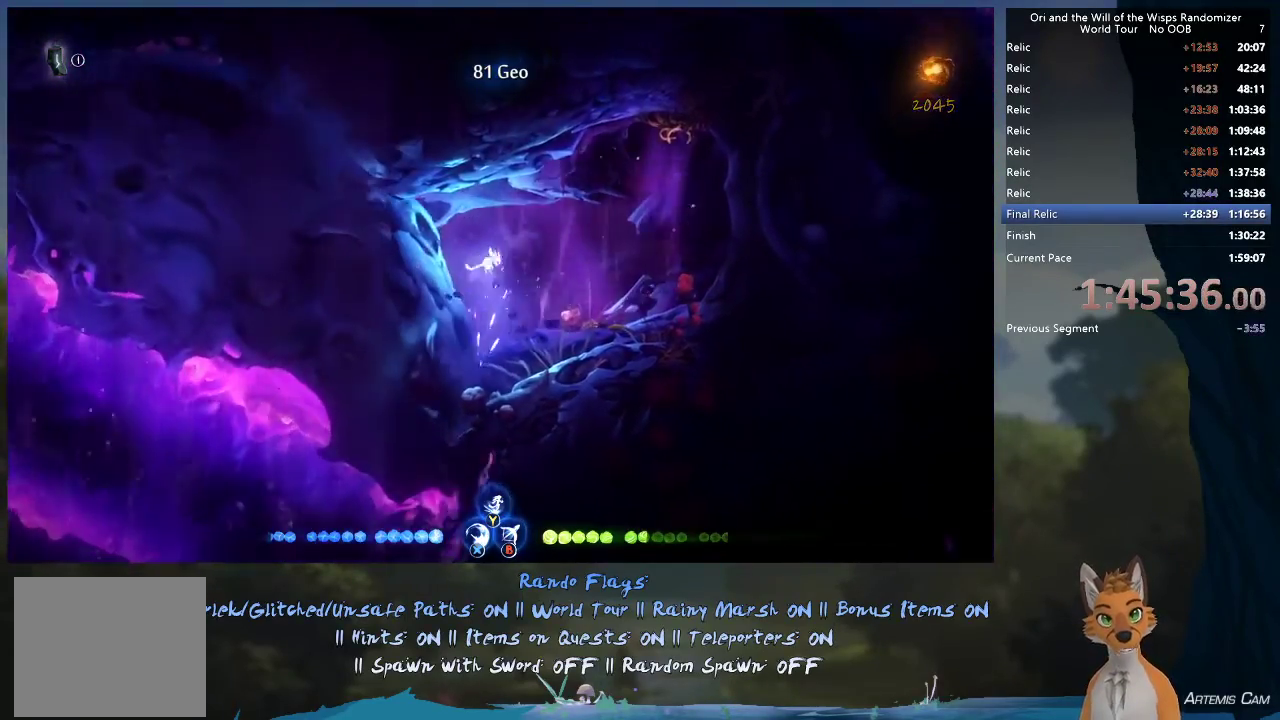
{"dt_ms": 400, "buttons": [], "left_stick": "up-left", "right_stick": "center", "events": [[183, "A", "up"], [250, "left_stick", "center"], [317, "left_stick", "up-left"]]}
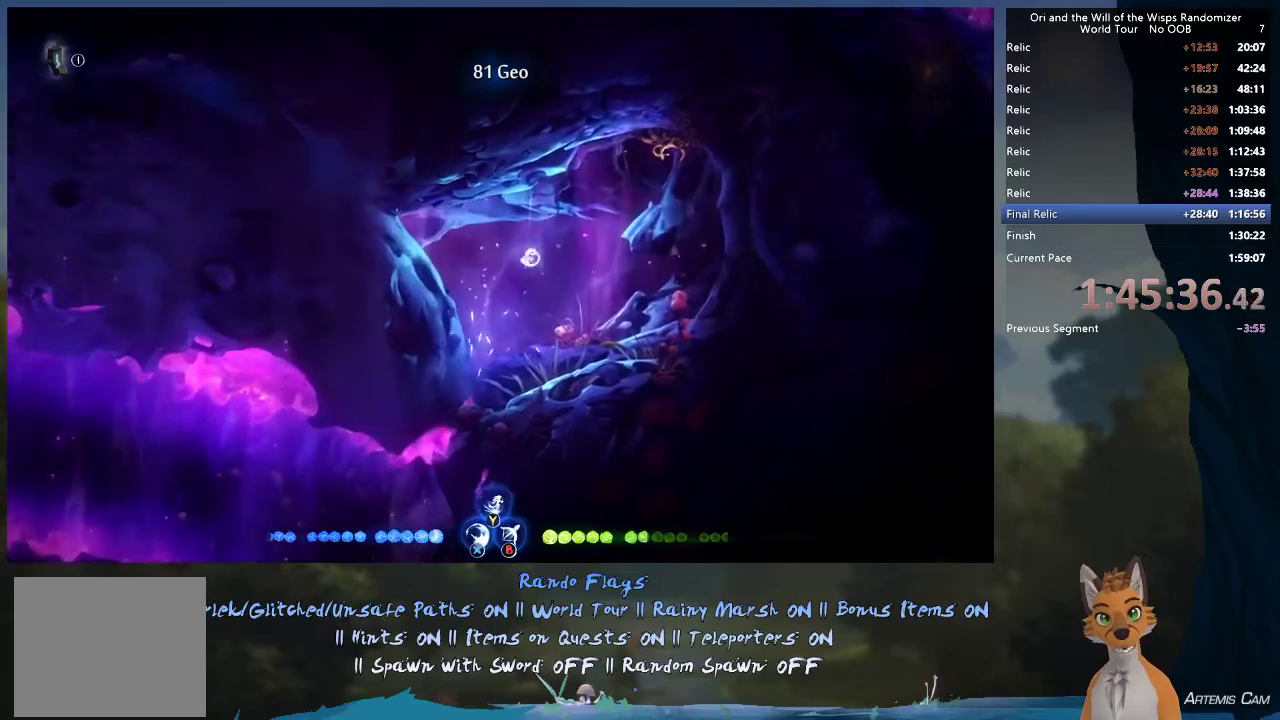
{"dt_ms": 400, "buttons": [], "left_stick": "left", "right_stick": "center", "events": [[50, "left_stick", "center"], [317, "left_stick", "left"]]}
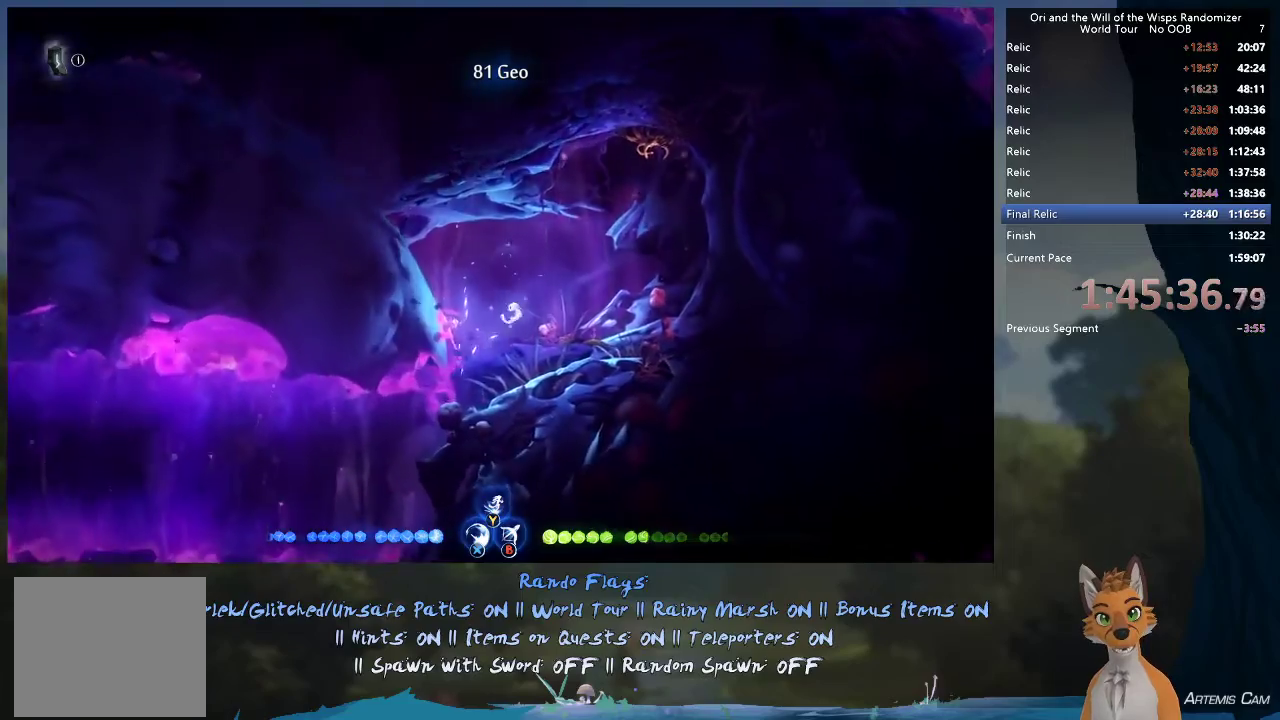
{"dt_ms": 400, "buttons": [], "left_stick": "right", "right_stick": "center", "events": [[217, "A", "down"], [267, "A", "up"], [333, "left_stick", "right"]]}
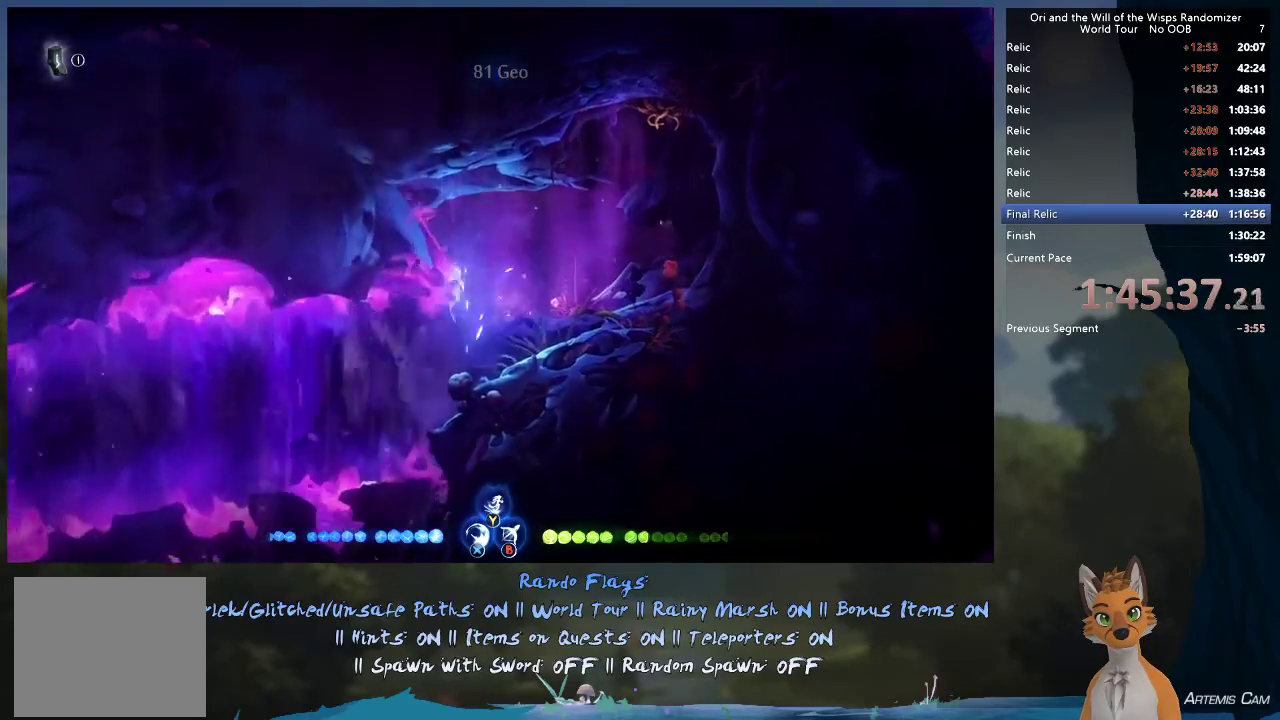
{"dt_ms": 700, "buttons": [], "left_stick": "center", "right_stick": "center", "events": [[83, "left_stick", "left"], [333, "R2", "down"], [583, "left_stick", "right"], [600, "R2", "up"], [700, "left_stick", "center"]]}
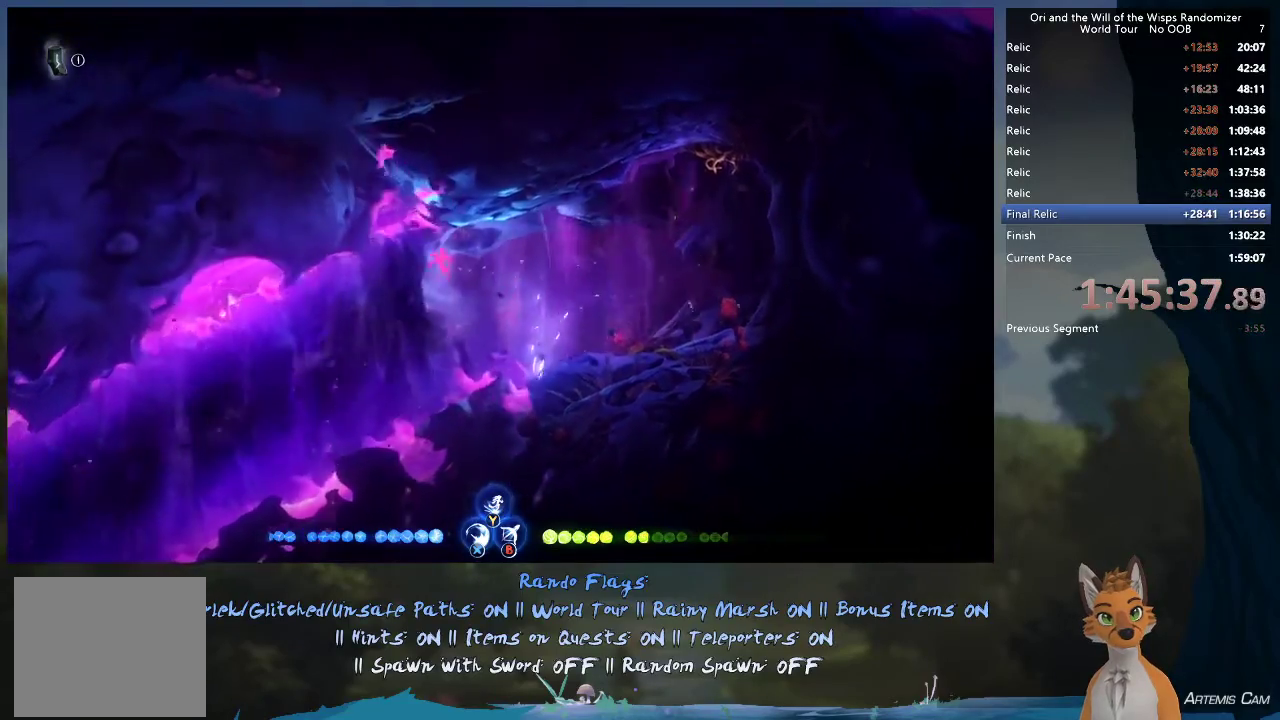
{"dt_ms": 400, "buttons": ["R2"], "left_stick": "center", "right_stick": "center", "events": [[33, "left_stick", "up-left"], [167, "R2", "down"], [350, "left_stick", "center"]]}
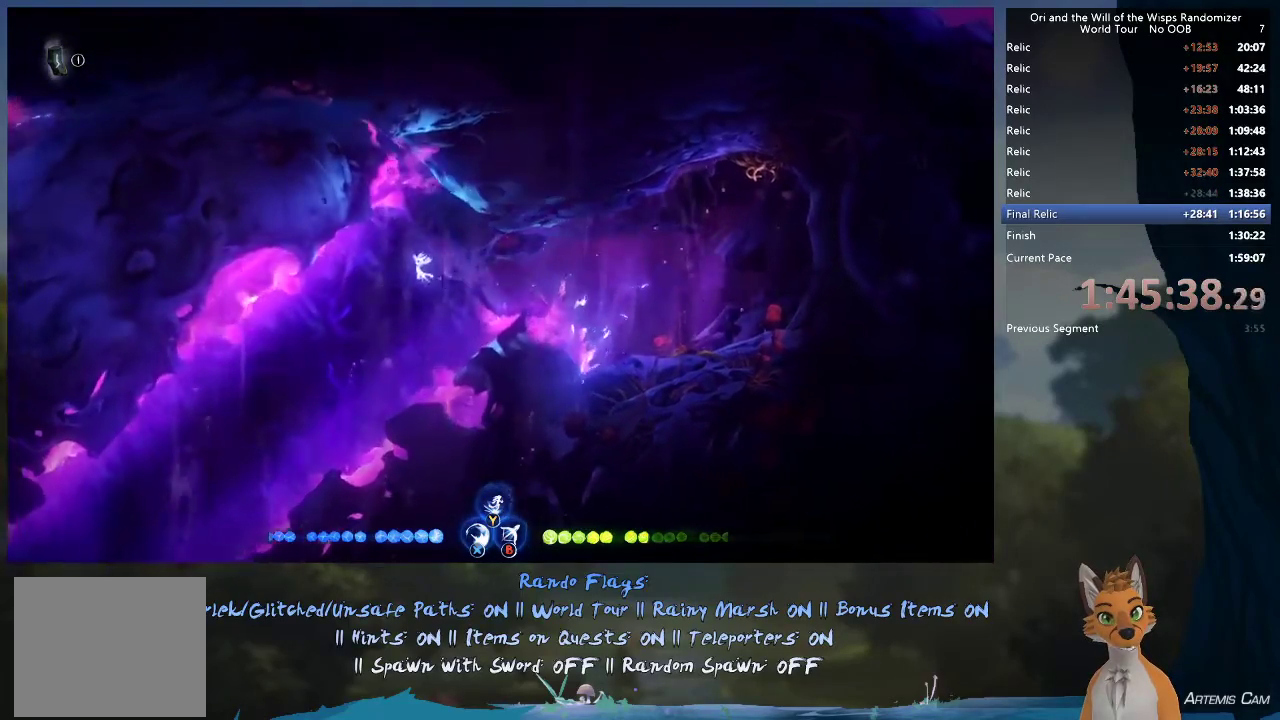
{"dt_ms": 500, "buttons": ["R2"], "left_stick": "left", "right_stick": "center", "events": [[150, "R2", "up"], [217, "left_stick", "left"], [367, "left_stick", "center"], [467, "left_stick", "left"], [500, "R2", "down"]]}
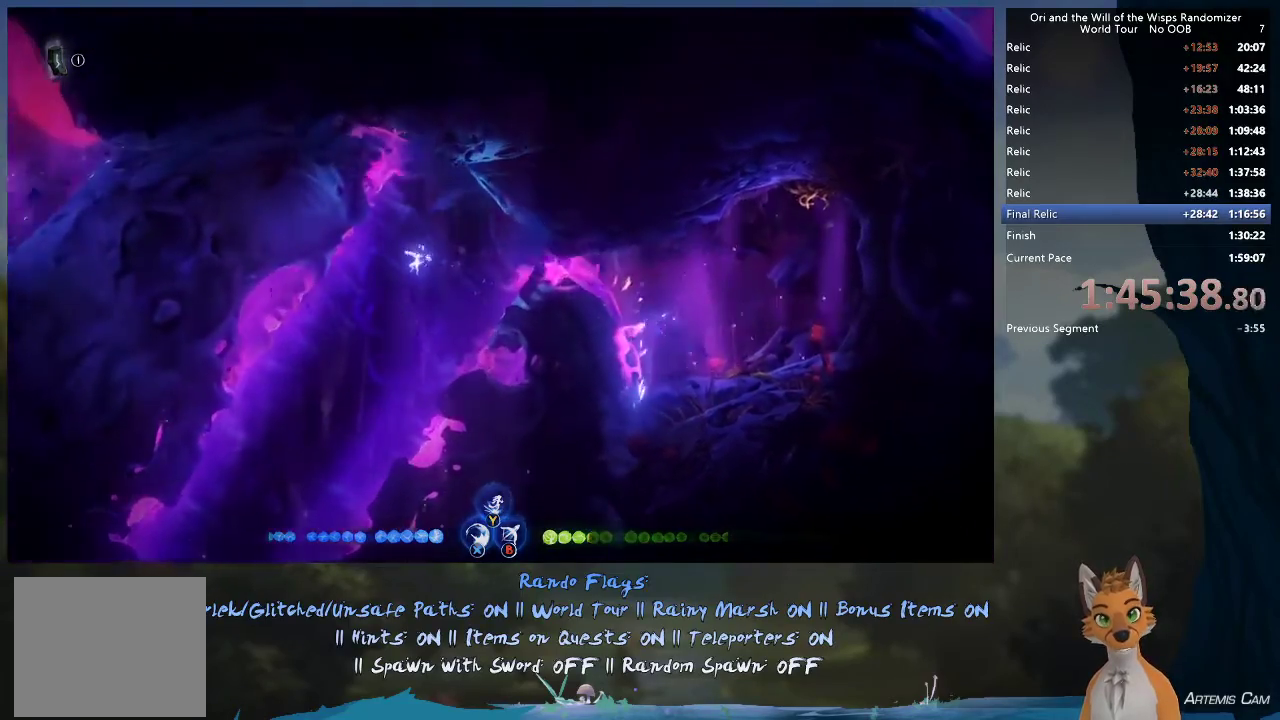
{"dt_ms": 400, "buttons": ["R2"], "left_stick": "left", "right_stick": "center", "events": [[67, "left_stick", "center"], [150, "R2", "up"], [283, "left_stick", "left"], [350, "R2", "down"]]}
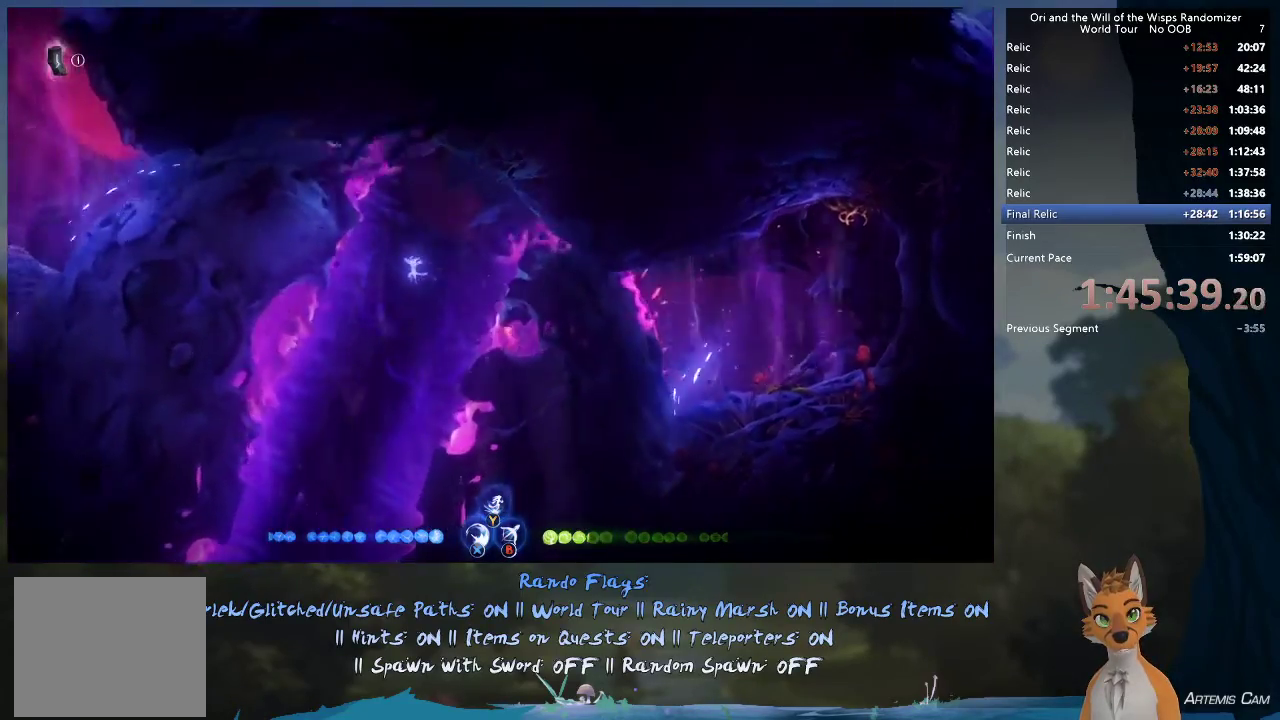
{"dt_ms": 300, "buttons": ["R2"], "left_stick": "left", "right_stick": "center", "events": [[83, "left_stick", "center"], [117, "R2", "up"], [217, "R2", "down"], [217, "left_stick", "left"]]}
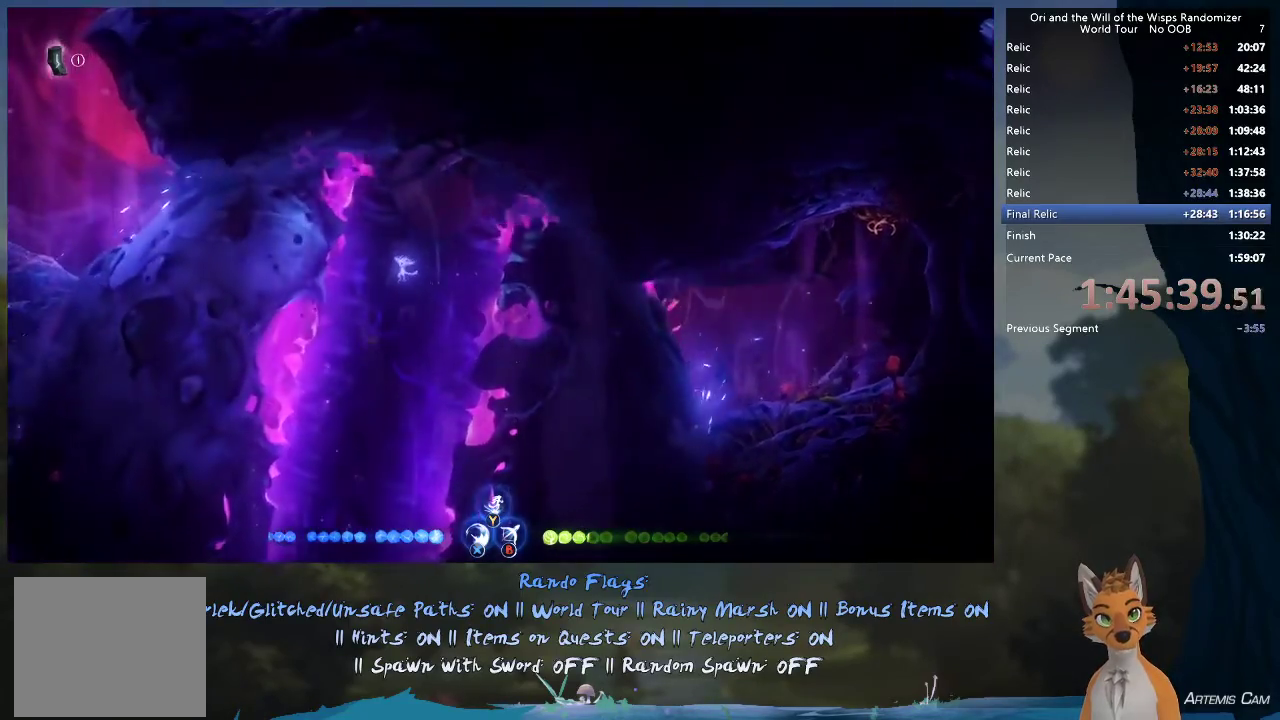
{"dt_ms": 300, "buttons": ["R2"], "left_stick": "center", "right_stick": "center", "events": [[83, "R2", "up"], [150, "left_stick", "center"], [300, "R2", "down"]]}
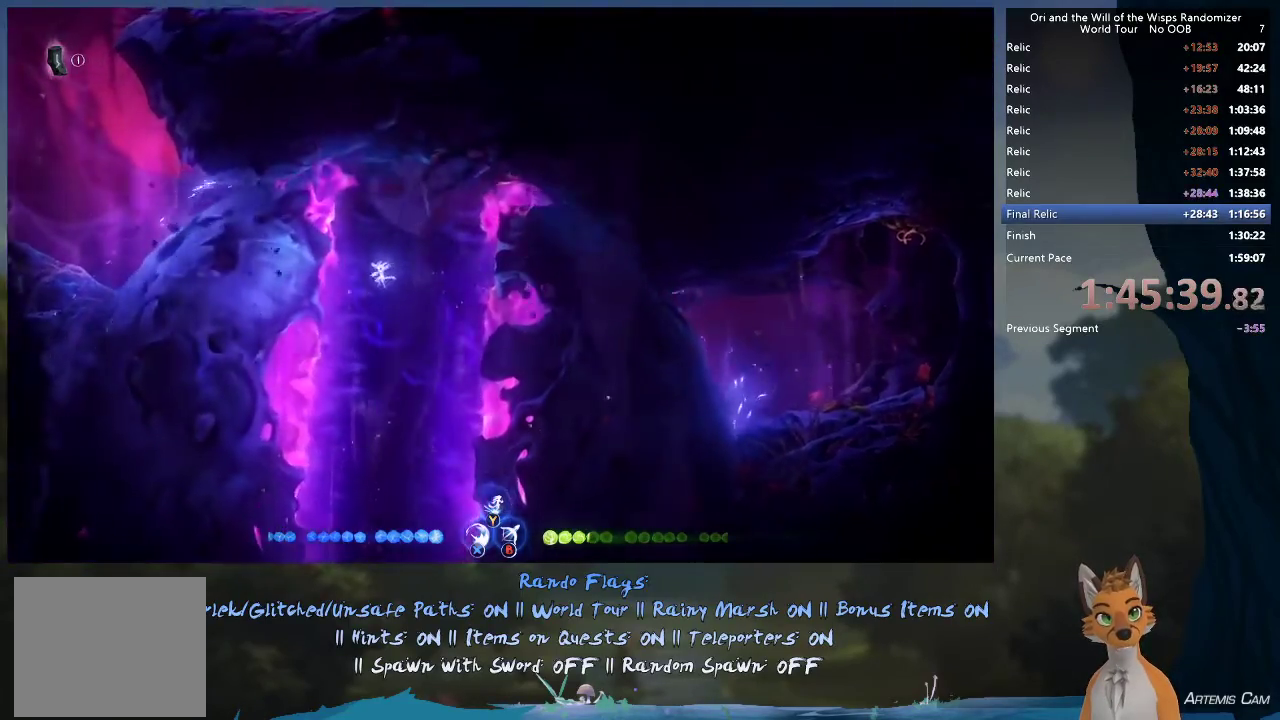
{"dt_ms": 300, "buttons": [], "left_stick": "left", "right_stick": "center", "events": [[233, "left_stick", "left"], [283, "R2", "up"]]}
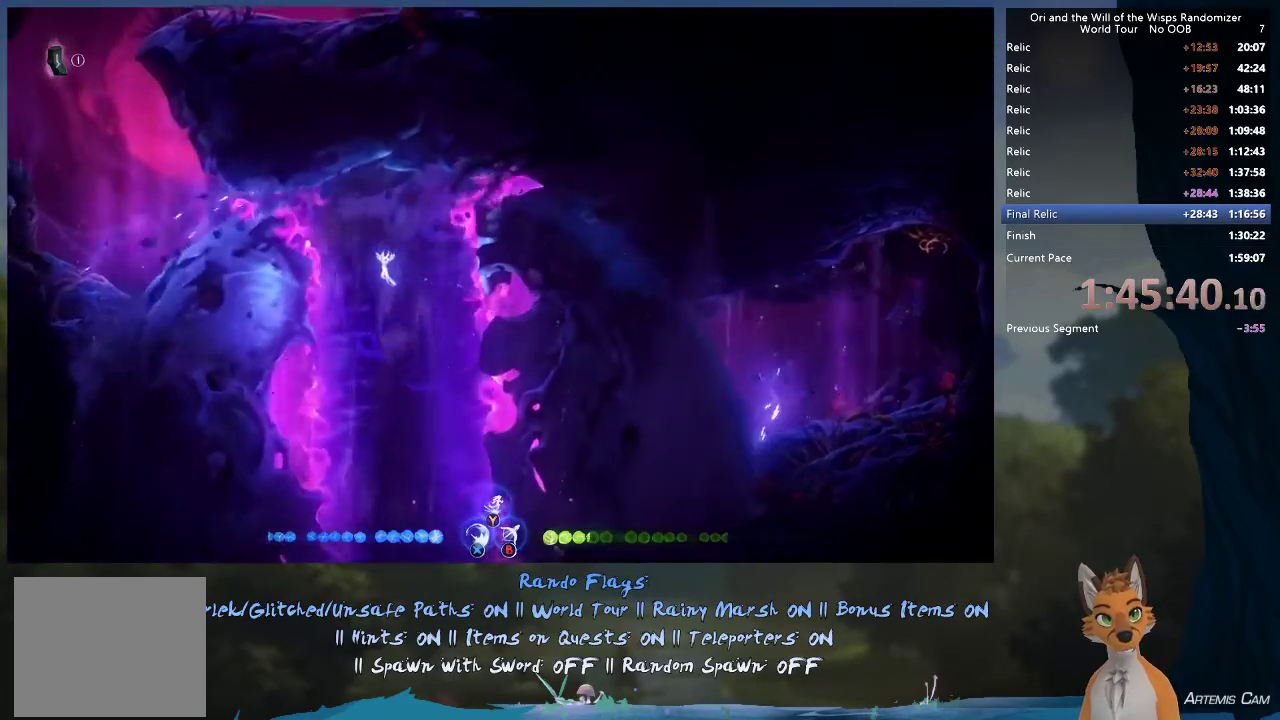
{"dt_ms": 400, "buttons": [], "left_stick": "left", "right_stick": "center", "events": [[300, "left_stick", "center"], [367, "left_stick", "left"]]}
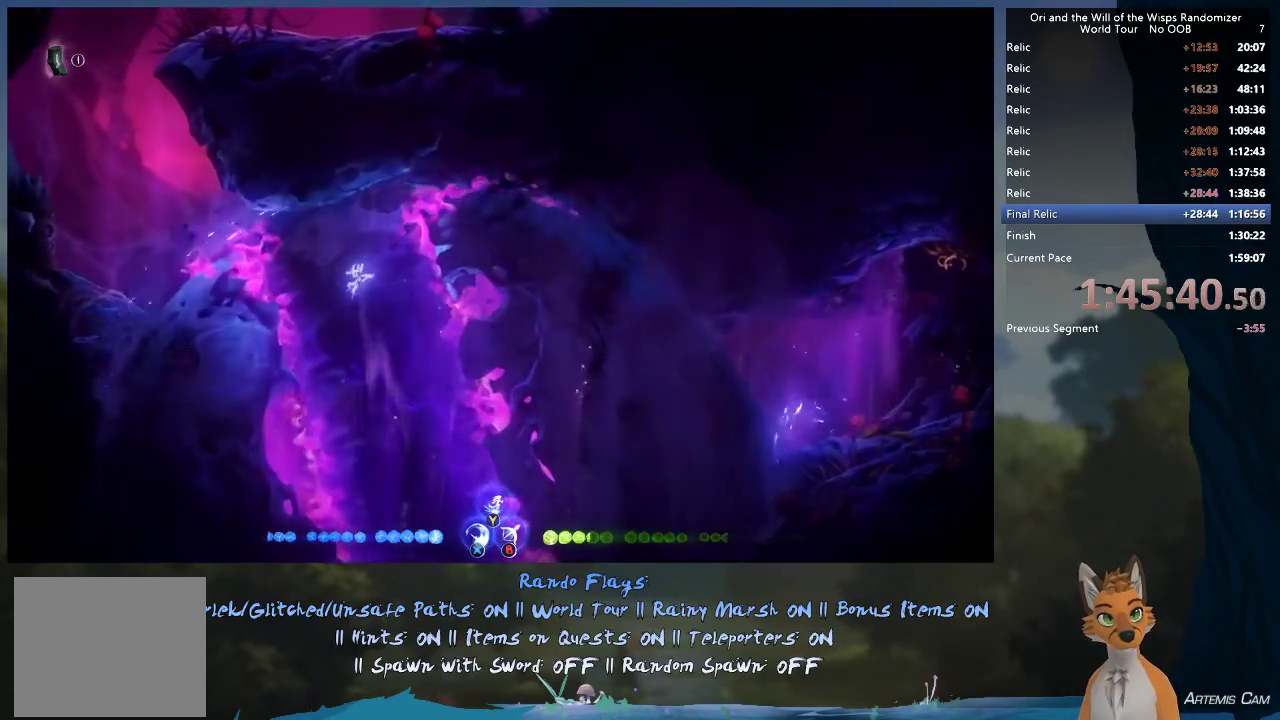
{"dt_ms": 300, "buttons": ["R2"], "left_stick": "left", "right_stick": "center", "events": [[33, "R2", "down"]]}
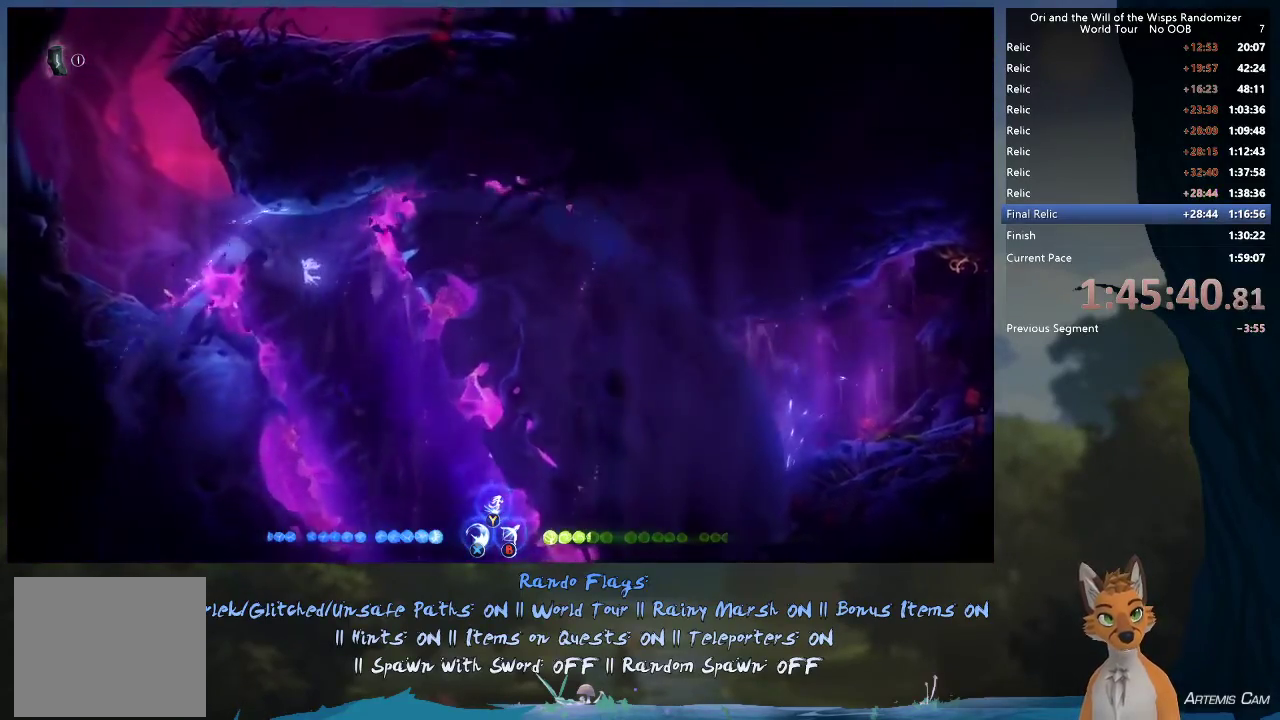
{"dt_ms": 600, "buttons": ["Y", "R2"], "left_stick": "up", "right_stick": "center"}
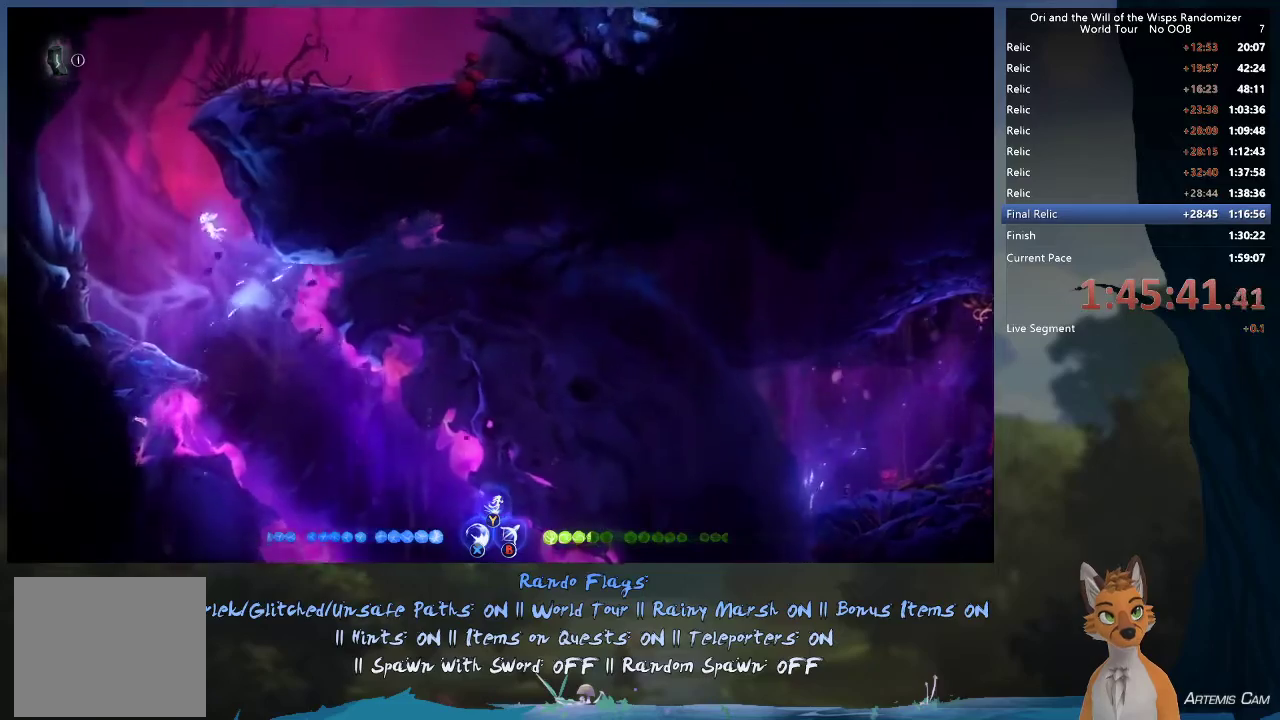
{"dt_ms": 400, "buttons": [], "left_stick": "up-right", "right_stick": "center"}
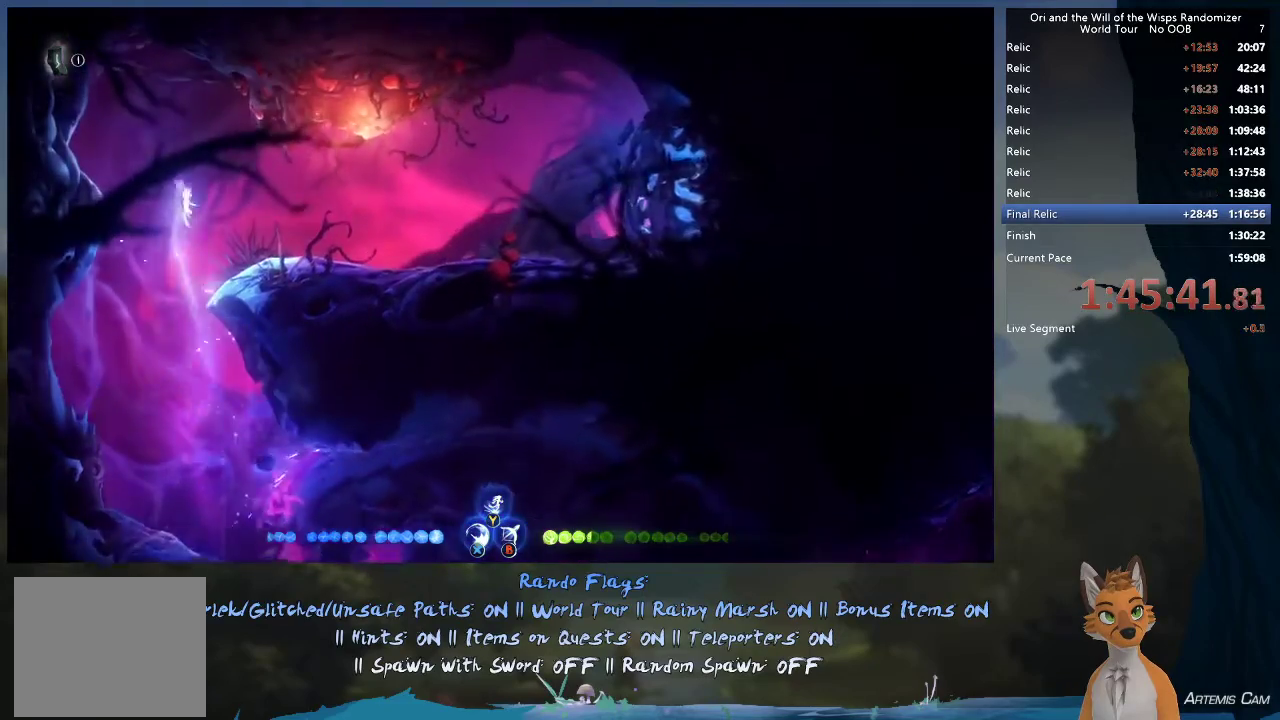
{"dt_ms": 500, "buttons": [], "left_stick": "right", "right_stick": "center", "events": [[17, "left_stick", "right"], [383, "X", "down"], [450, "X", "up"]]}